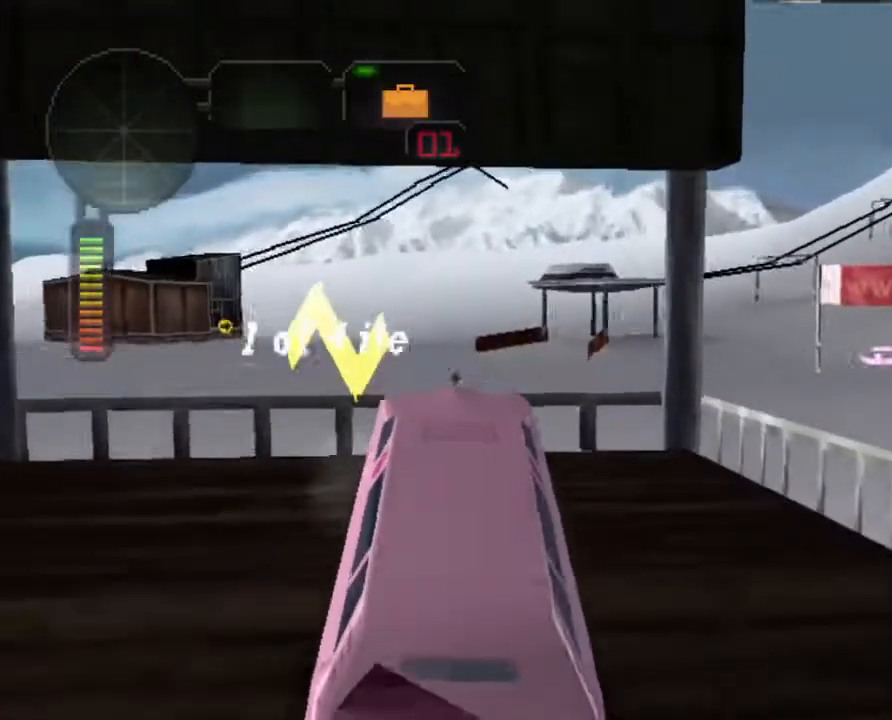
Gameplay with a controller (Xbox layout); each line is a JSON object with the inputs held at the frame after it. "events" lists button and stick changes between this image and that frame as [ms after this image, input, new state], when the widget could be followed in between. Not read: R3 right_stick.
{"buttons": ["R2"], "left_stick": "center", "events": [[16, "R2", "down"], [150, "R2", "up"], [150, "left_stick", "left"], [217, "R2", "down"], [284, "left_stick", "center"], [351, "R2", "up"], [401, "R2", "down"]]}
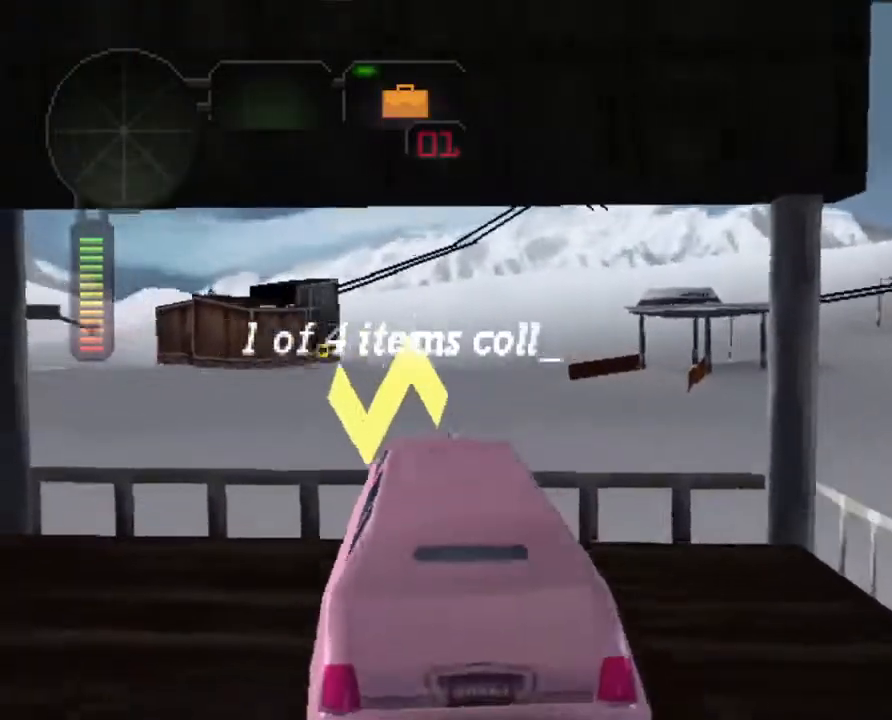
{"buttons": ["R2"], "left_stick": "center", "events": [[34, "R2", "up"], [84, "R2", "down"], [218, "R2", "up"], [285, "R2", "down"], [402, "R2", "up"], [468, "R2", "down"]]}
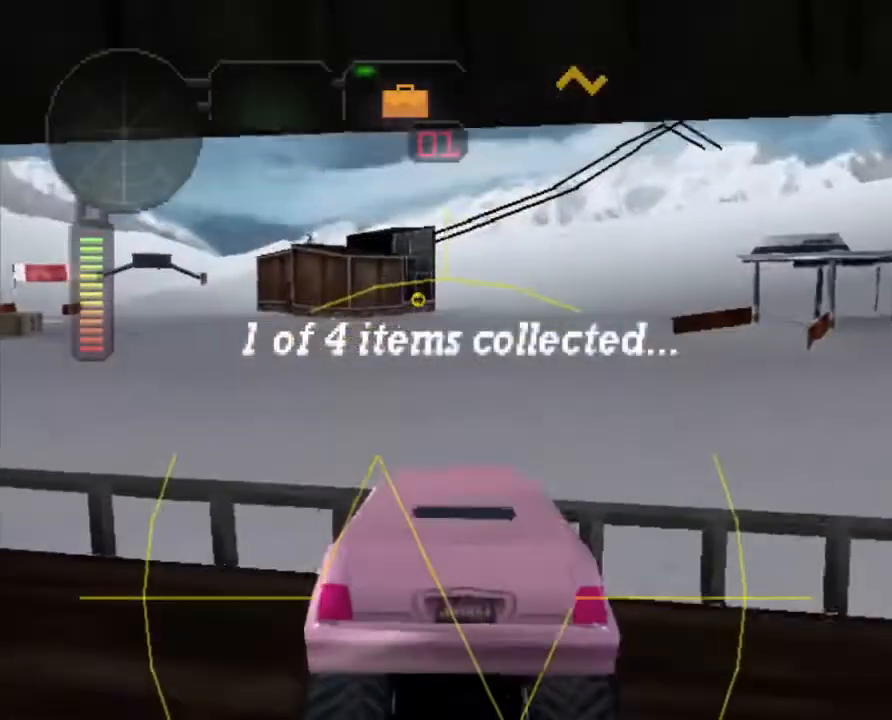
{"buttons": [], "left_stick": "center", "events": [[100, "R2", "up"]]}
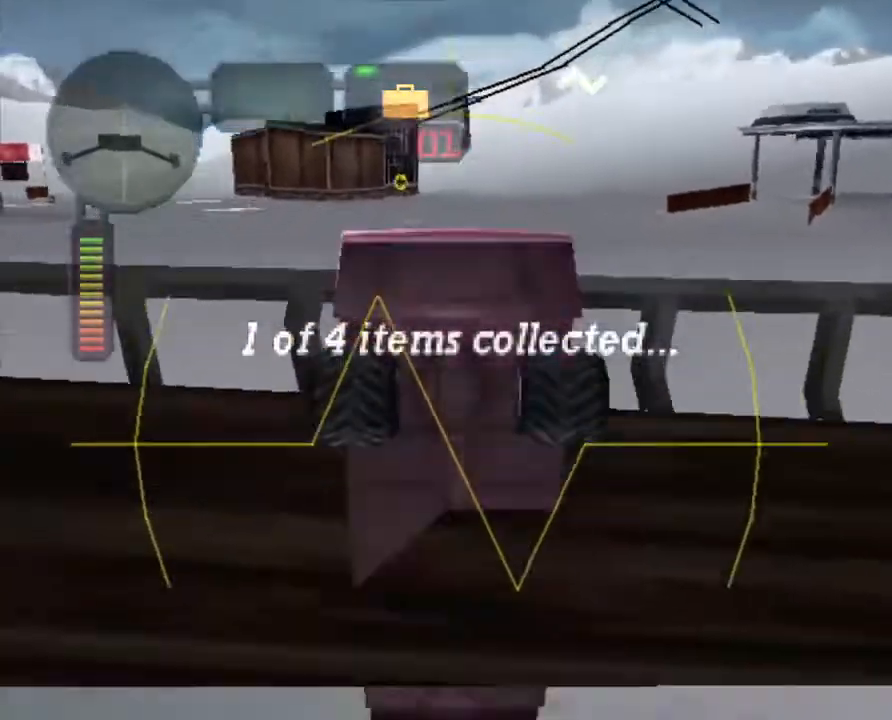
{"buttons": [], "left_stick": "center", "events": [[100, "left_stick", "down-left"], [183, "left_stick", "center"]]}
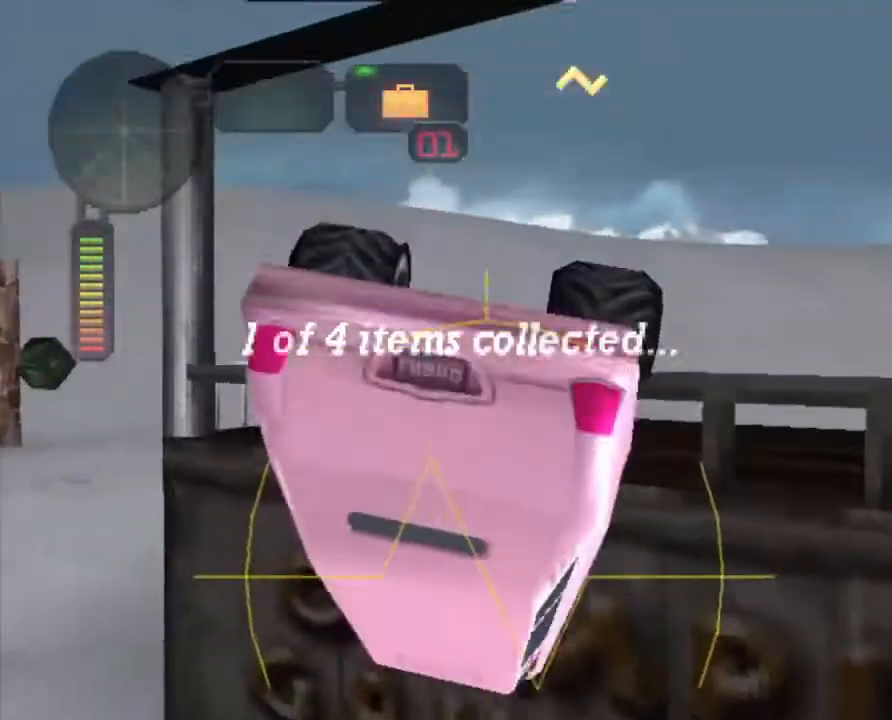
{"buttons": [], "left_stick": "right", "events": [[84, "left_stick", "right"], [201, "left_stick", "center"], [301, "left_stick", "right"], [418, "left_stick", "center"], [502, "left_stick", "right"]]}
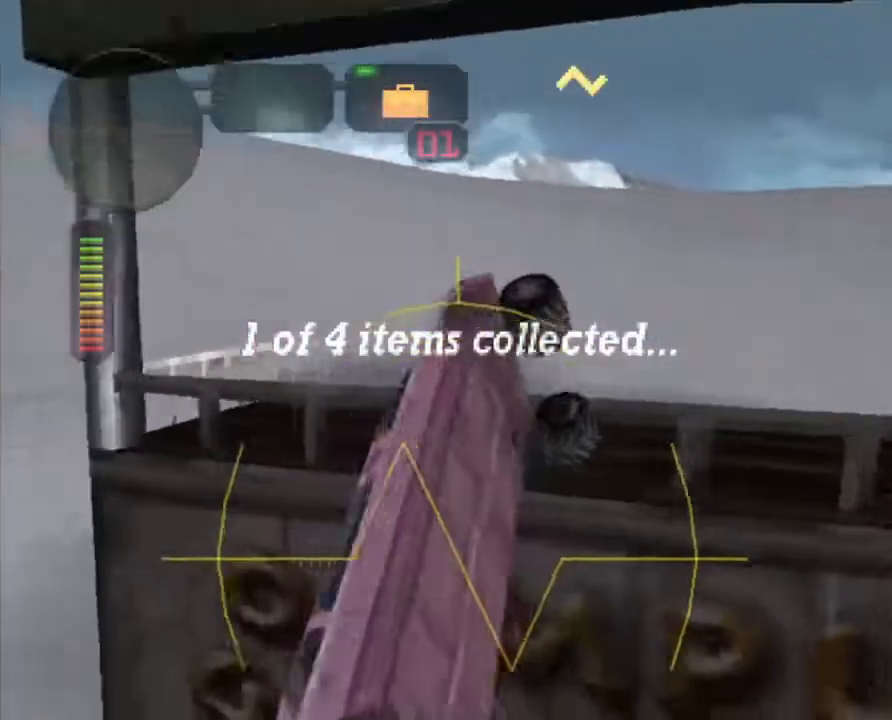
{"buttons": [], "left_stick": "center", "events": [[100, "left_stick", "center"], [217, "left_stick", "down-right"], [317, "left_stick", "center"]]}
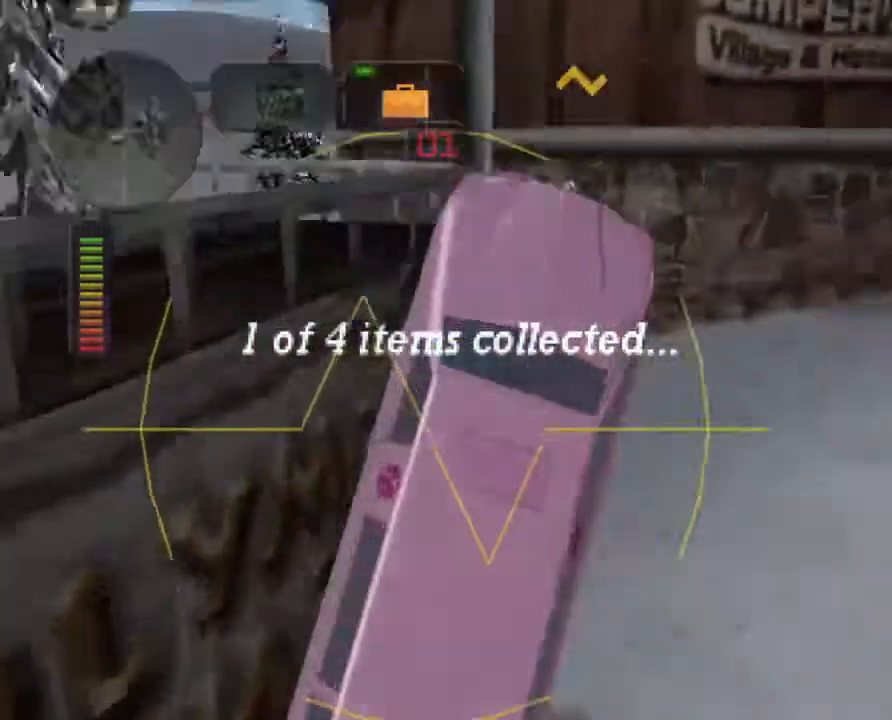
{"buttons": ["R2"], "left_stick": "right", "events": [[167, "left_stick", "left"], [301, "left_stick", "center"], [501, "R2", "down"], [501, "left_stick", "right"]]}
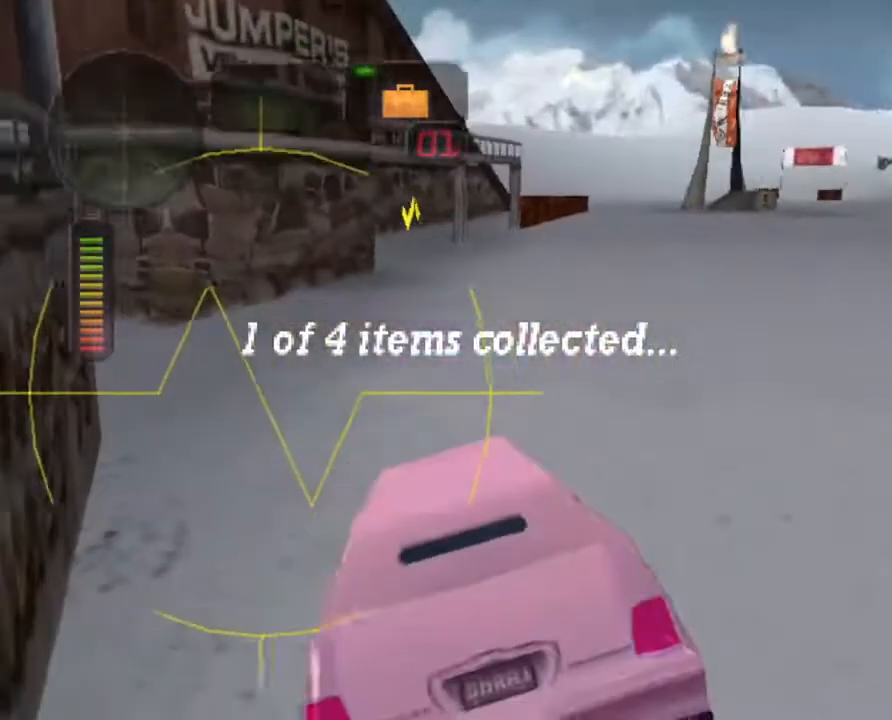
{"buttons": ["R2"], "left_stick": "left", "events": [[50, "X", "down"], [101, "left_stick", "center"], [151, "X", "up"], [218, "R2", "up"], [251, "R2", "down"], [402, "R2", "up"], [435, "R2", "down"], [485, "left_stick", "left"]]}
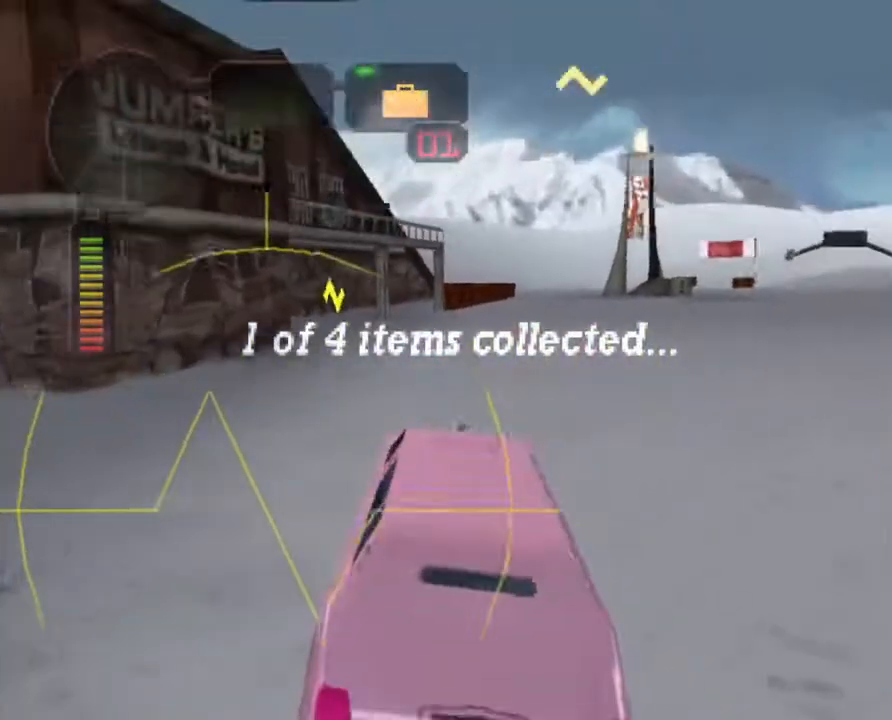
{"buttons": ["R2"], "left_stick": "center", "events": [[67, "R2", "up"], [117, "R2", "down"], [150, "left_stick", "center"], [251, "R2", "up"], [301, "R2", "down"], [435, "R2", "up"], [485, "R2", "down"]]}
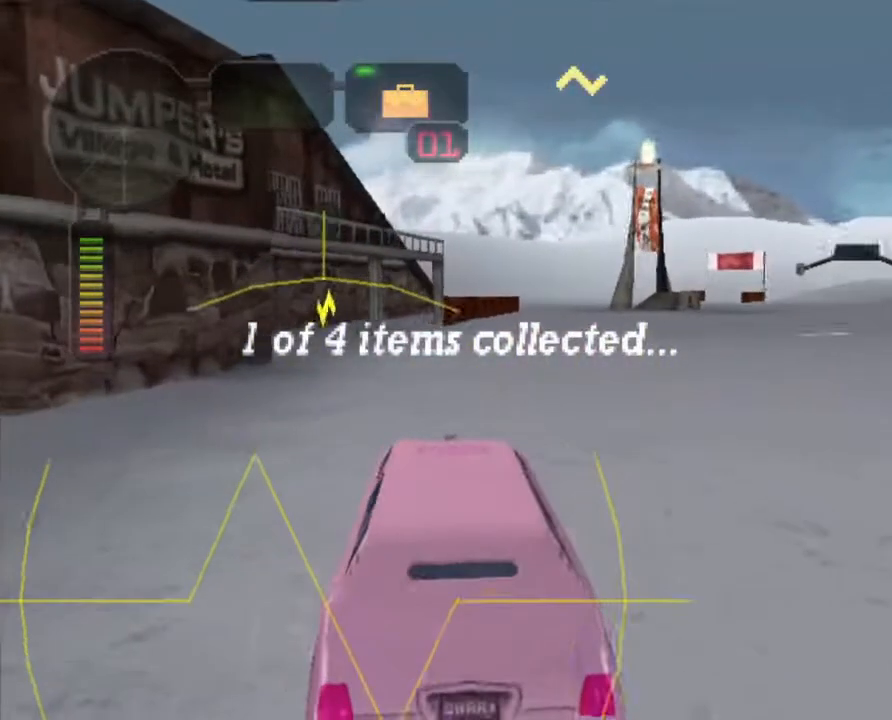
{"buttons": ["R2"], "left_stick": "center", "events": [[100, "R2", "up"], [150, "R2", "down"], [284, "R2", "up"], [317, "R2", "down"], [434, "R2", "up"], [501, "R2", "down"]]}
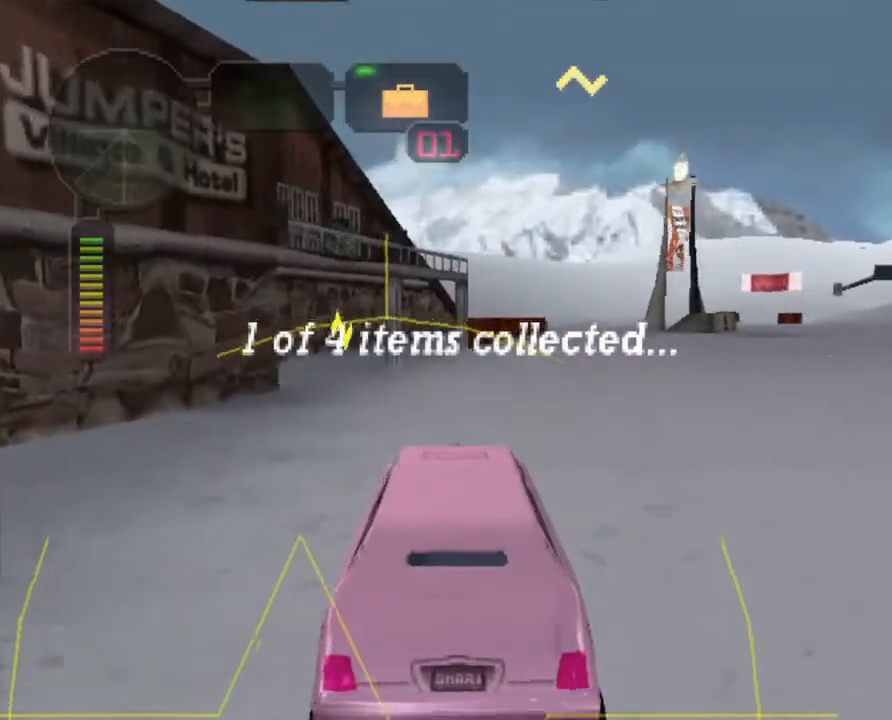
{"buttons": [], "left_stick": "center", "events": [[117, "R2", "up"], [184, "R2", "down"], [301, "R2", "up"], [351, "R2", "down"], [502, "R2", "up"]]}
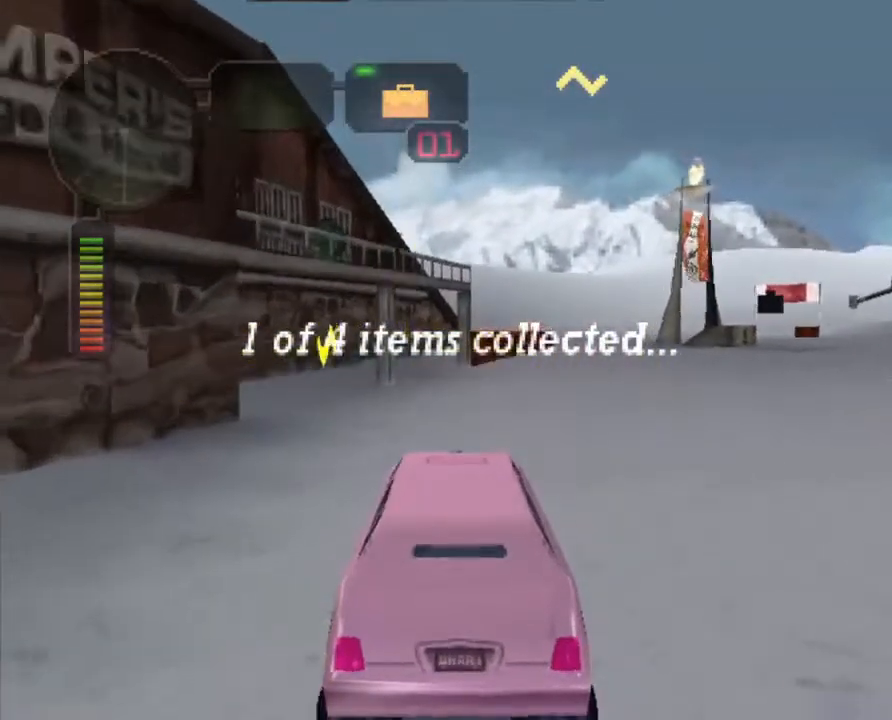
{"buttons": ["R2"], "left_stick": "center", "events": [[33, "R2", "down"], [50, "left_stick", "left"], [184, "R2", "up"], [184, "left_stick", "center"], [217, "R2", "down"], [368, "R2", "up"], [418, "R2", "down"]]}
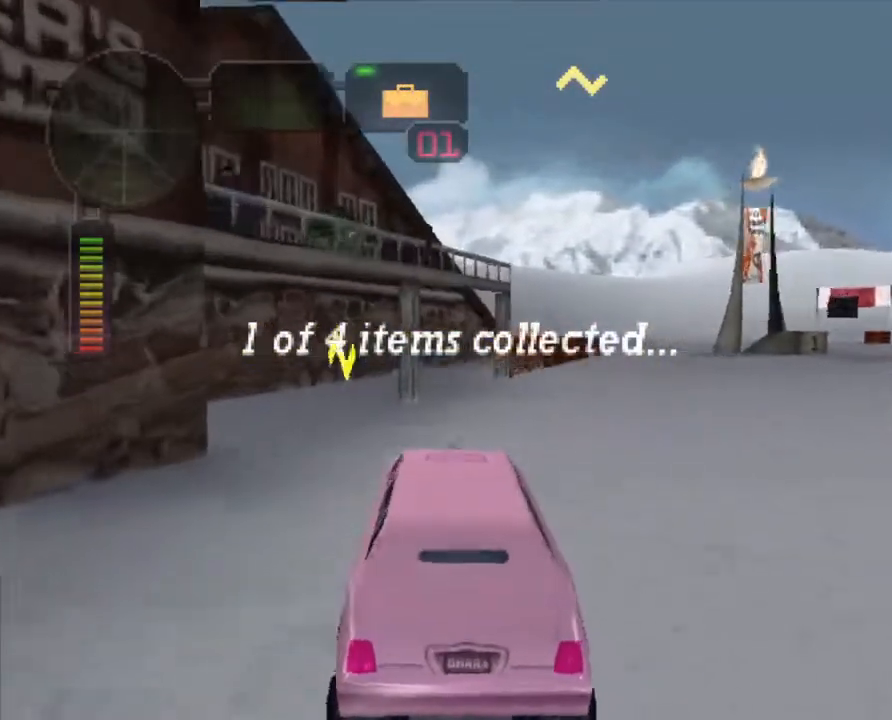
{"buttons": [], "left_stick": "center", "events": [[67, "R2", "up"], [84, "R2", "down"], [117, "left_stick", "left"], [251, "R2", "up"], [268, "left_stick", "center"], [352, "left_stick", "left"], [485, "left_stick", "center"]]}
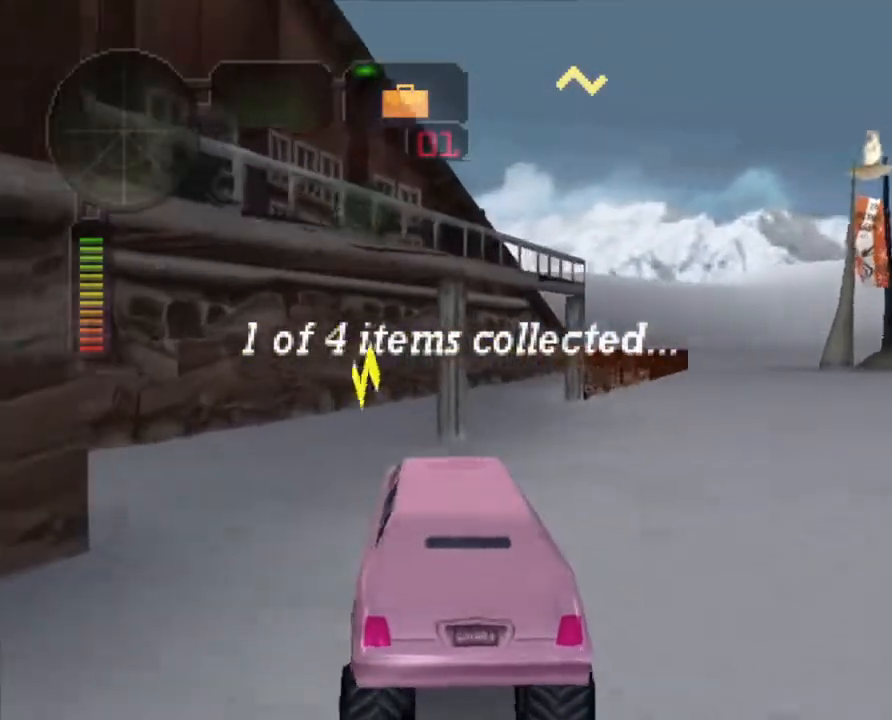
{"buttons": ["X"], "left_stick": "center", "events": [[33, "left_stick", "left"], [184, "left_stick", "center"], [268, "X", "down"], [284, "left_stick", "left"], [418, "left_stick", "center"]]}
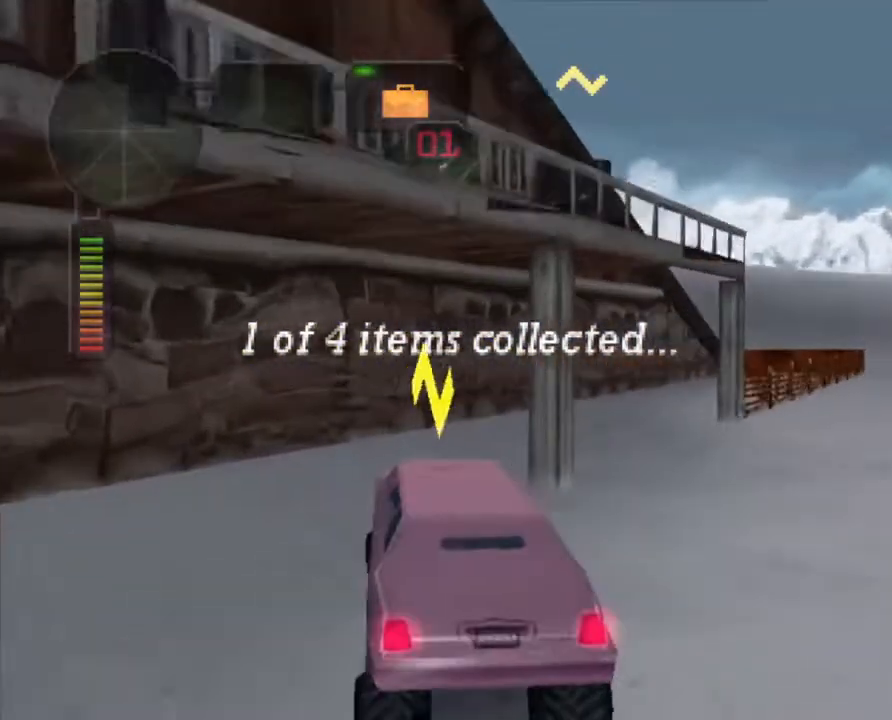
{"buttons": ["X"], "left_stick": "left", "events": [[16, "left_stick", "left"]]}
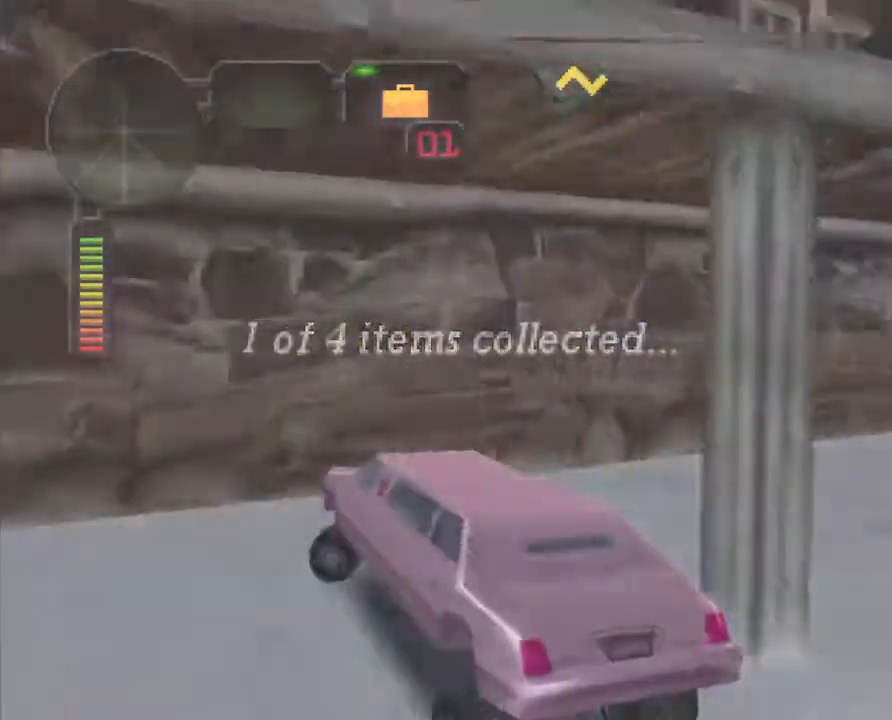
{"buttons": ["X"], "left_stick": "left", "events": [[335, "left_stick", "center"], [402, "left_stick", "left"]]}
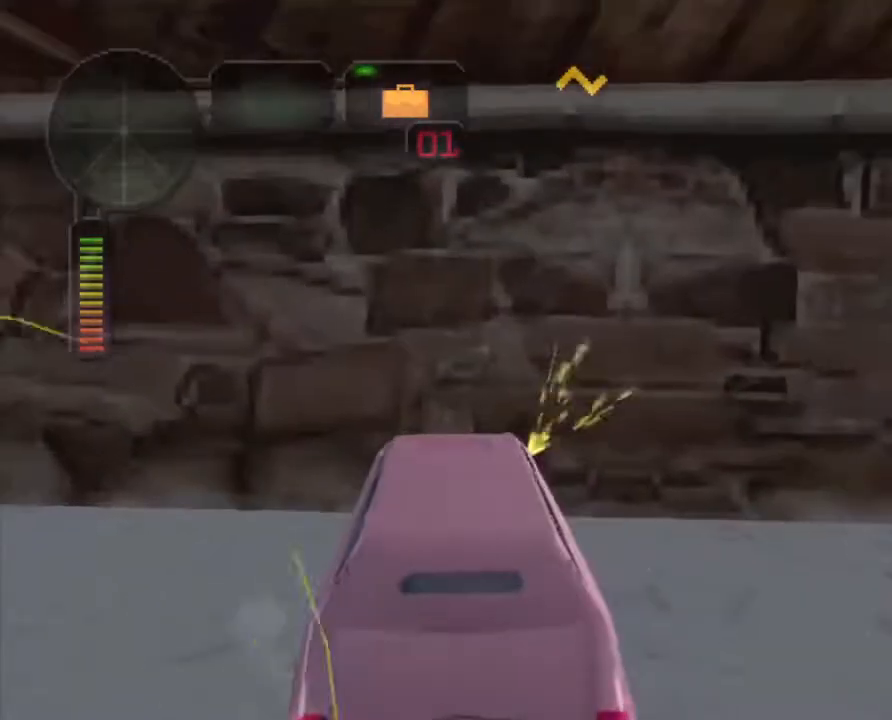
{"buttons": ["X", "R2"], "left_stick": "center", "events": [[218, "R2", "down"], [468, "left_stick", "center"]]}
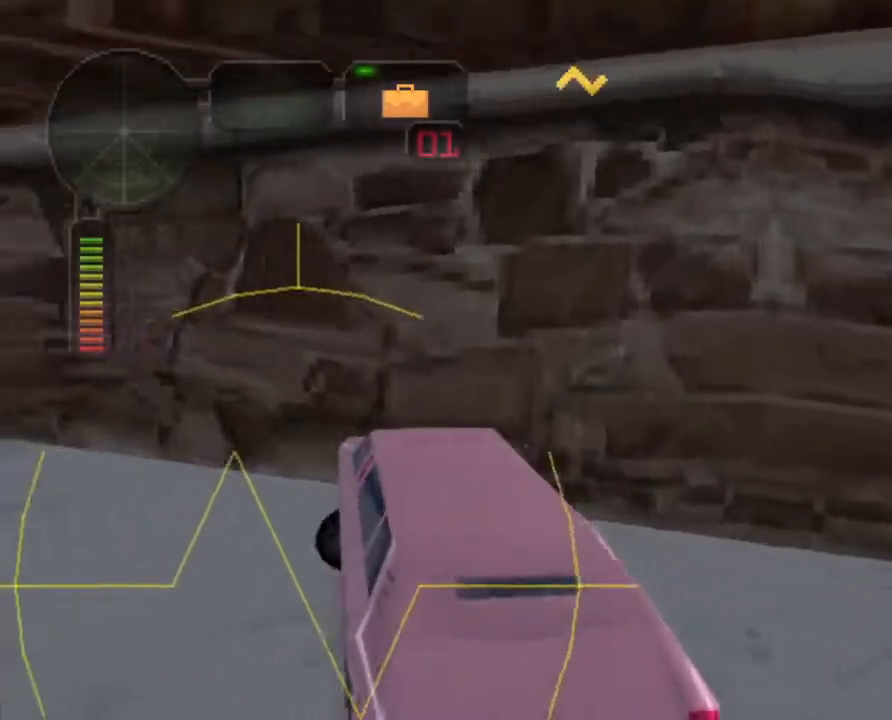
{"buttons": ["R2"], "left_stick": "left", "events": [[16, "X", "up"], [100, "R2", "up"], [234, "left_stick", "left"], [334, "R2", "down"]]}
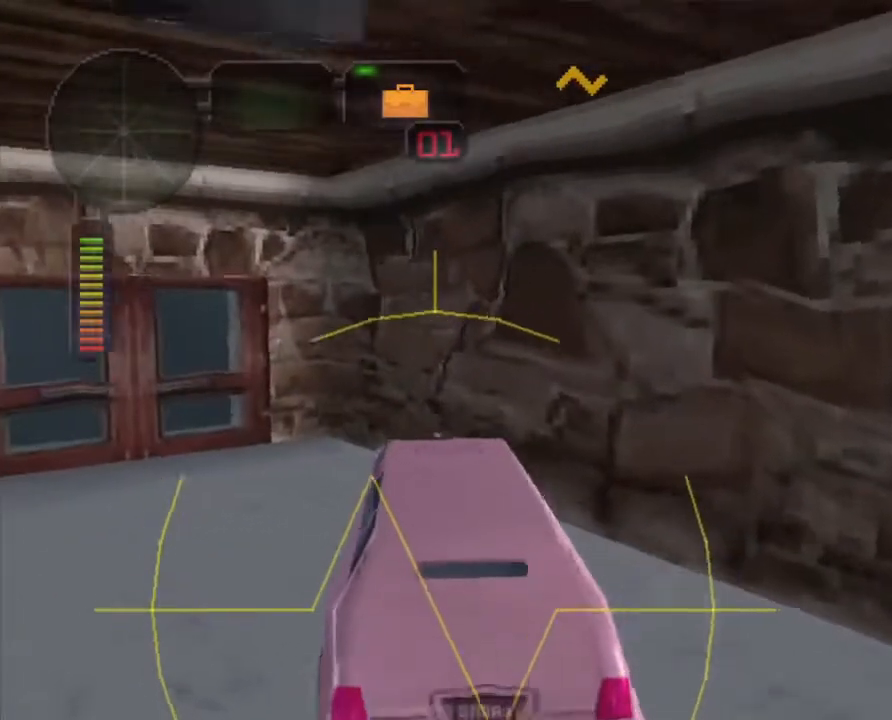
{"buttons": ["B", "R2"], "left_stick": "left", "events": [[51, "left_stick", "center"], [117, "left_stick", "left"], [168, "B", "down"]]}
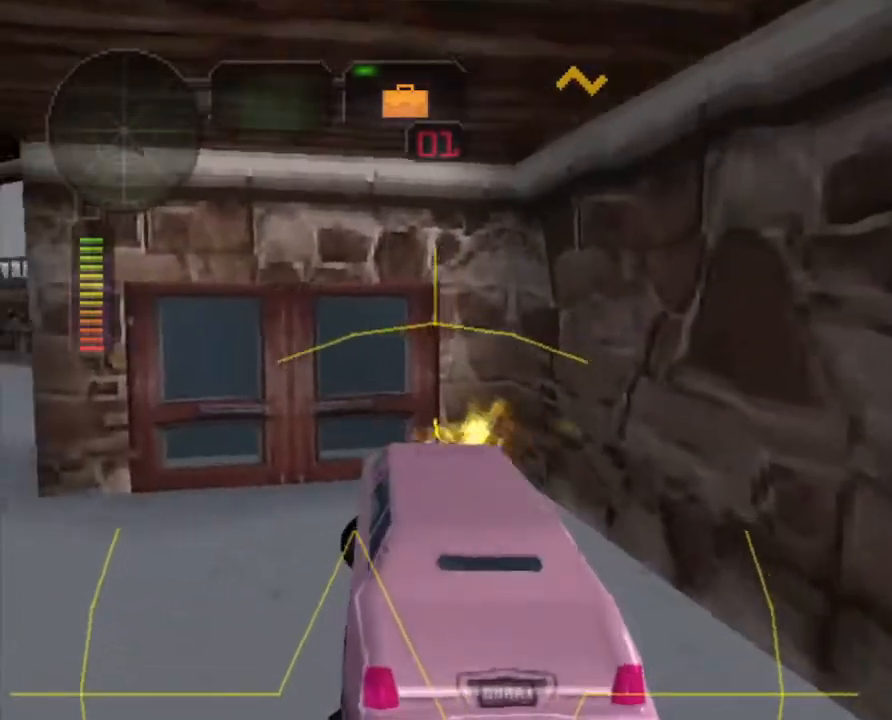
{"buttons": ["B", "R2"], "left_stick": "right", "events": [[17, "left_stick", "center"], [67, "left_stick", "right"], [268, "left_stick", "center"], [401, "left_stick", "right"]]}
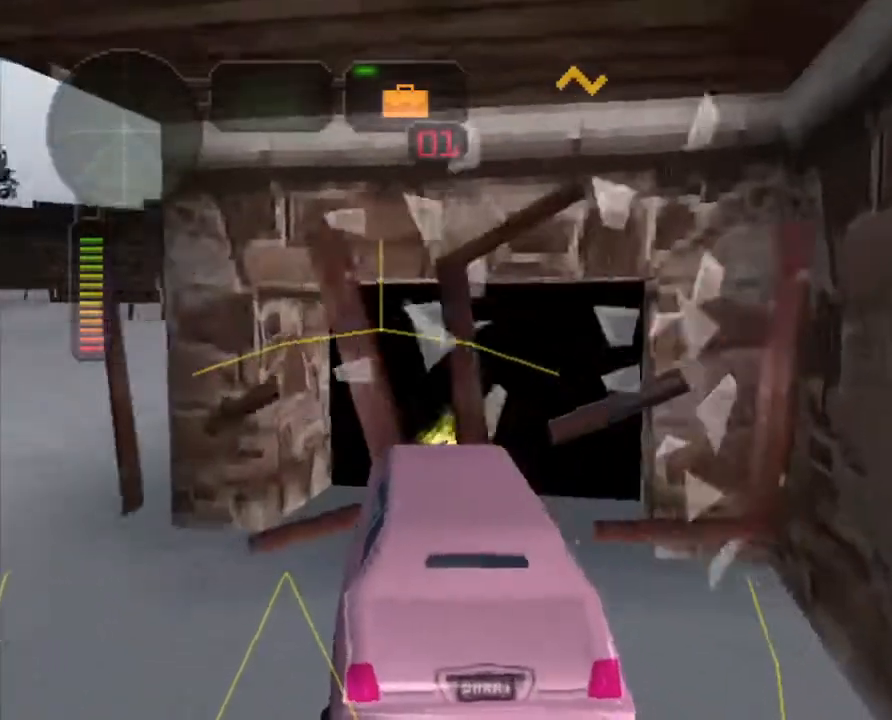
{"buttons": ["R2"], "left_stick": "center", "events": [[150, "B", "up"], [367, "R2", "up"], [367, "left_stick", "center"], [384, "R2", "down"]]}
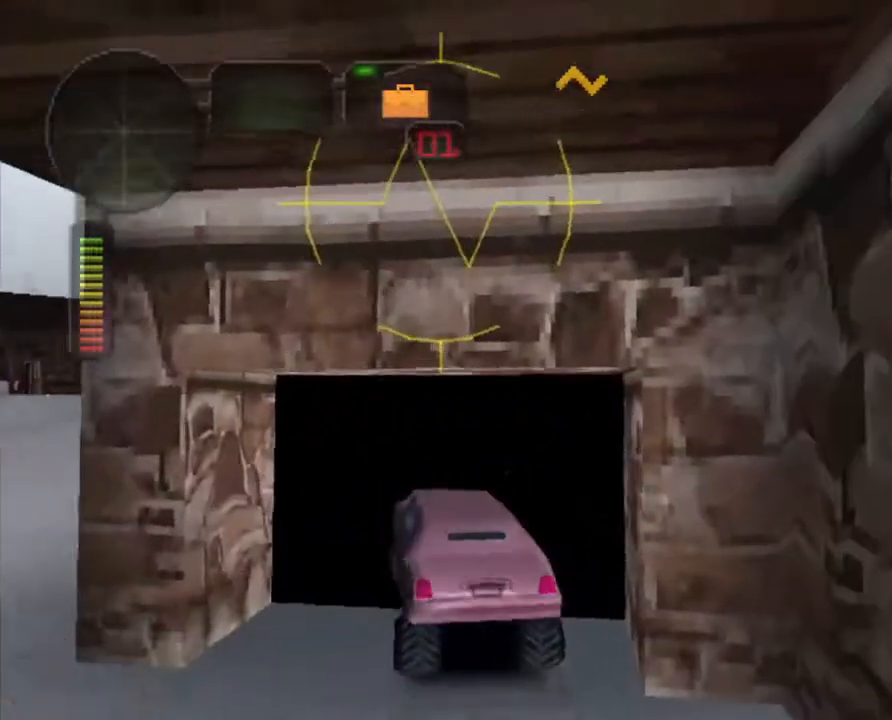
{"buttons": ["R2"], "left_stick": "center", "events": []}